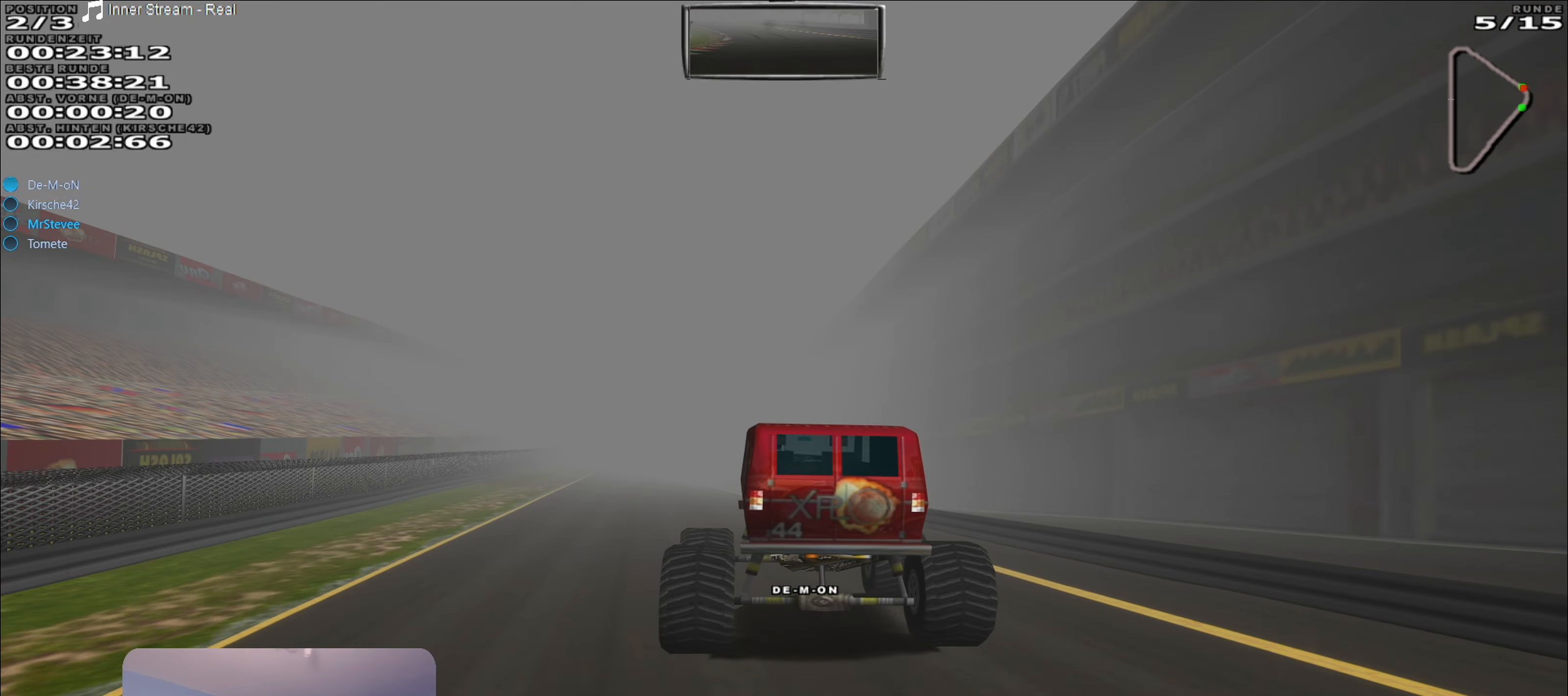
Gameplay with a controller (Xbox layout); each line is a JSON object with the inputs held at the frame after it. "events" lists button and stick changes between this image and that frame as [ms after this image, input, new state], when the widget could be followed in between. Not read: L3 R3.
{"buttons": ["R2"], "left_stick": "center", "right_stick": "center", "events": [[83, "left_stick", "left"], [183, "left_stick", "center"], [350, "left_stick", "down-left"], [433, "left_stick", "center"]]}
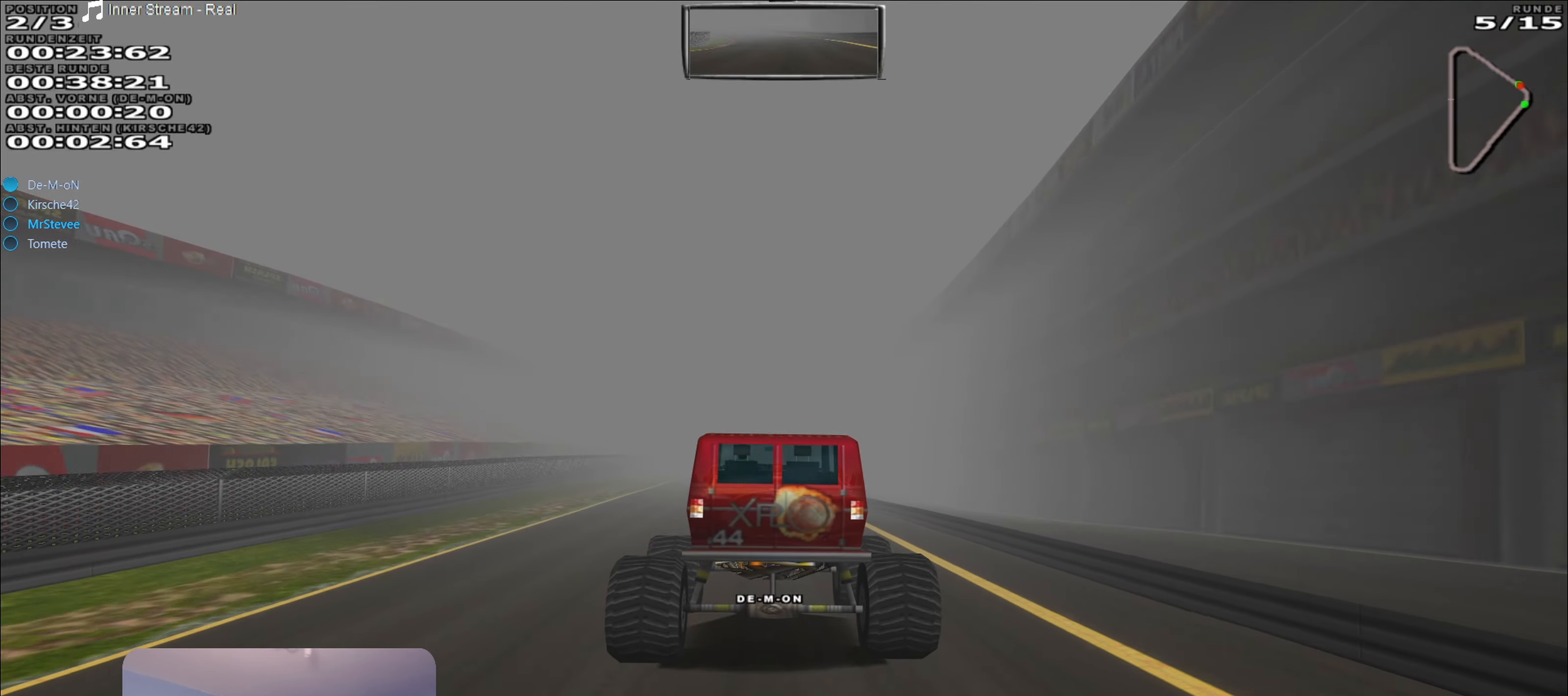
{"buttons": ["R2"], "left_stick": "center", "right_stick": "center", "events": []}
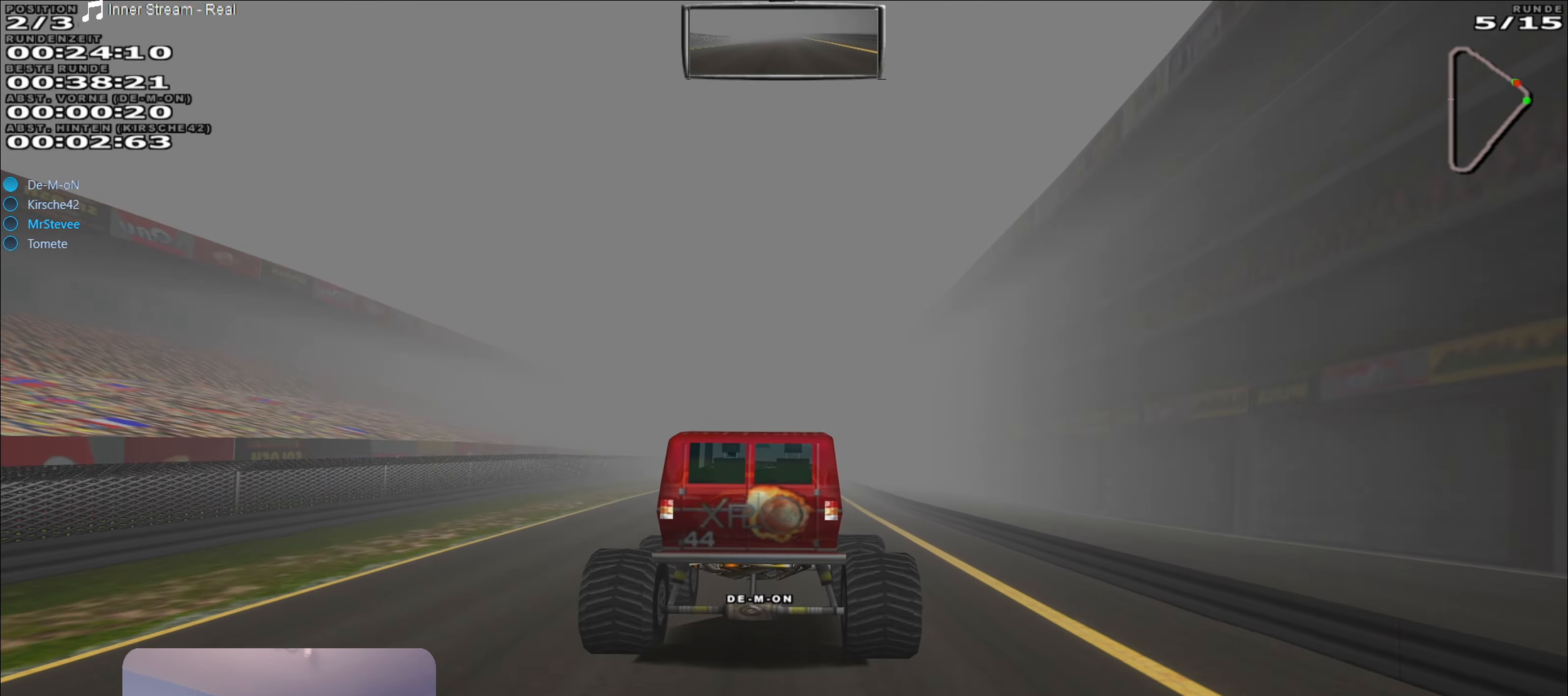
{"buttons": ["R2"], "left_stick": "center", "right_stick": "center", "events": [[316, "left_stick", "right"], [366, "left_stick", "center"]]}
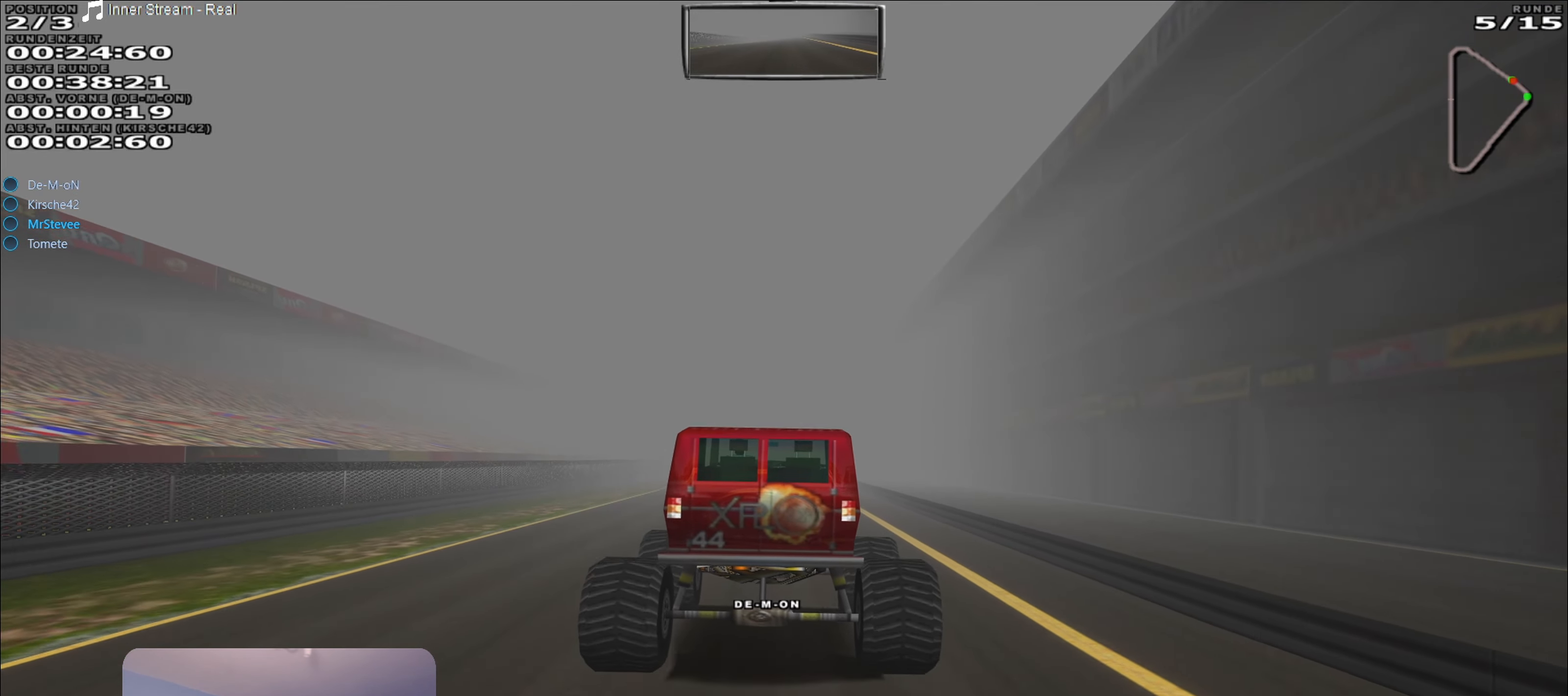
{"buttons": ["R2"], "left_stick": "center", "right_stick": "center", "events": [[316, "left_stick", "right"], [383, "left_stick", "center"]]}
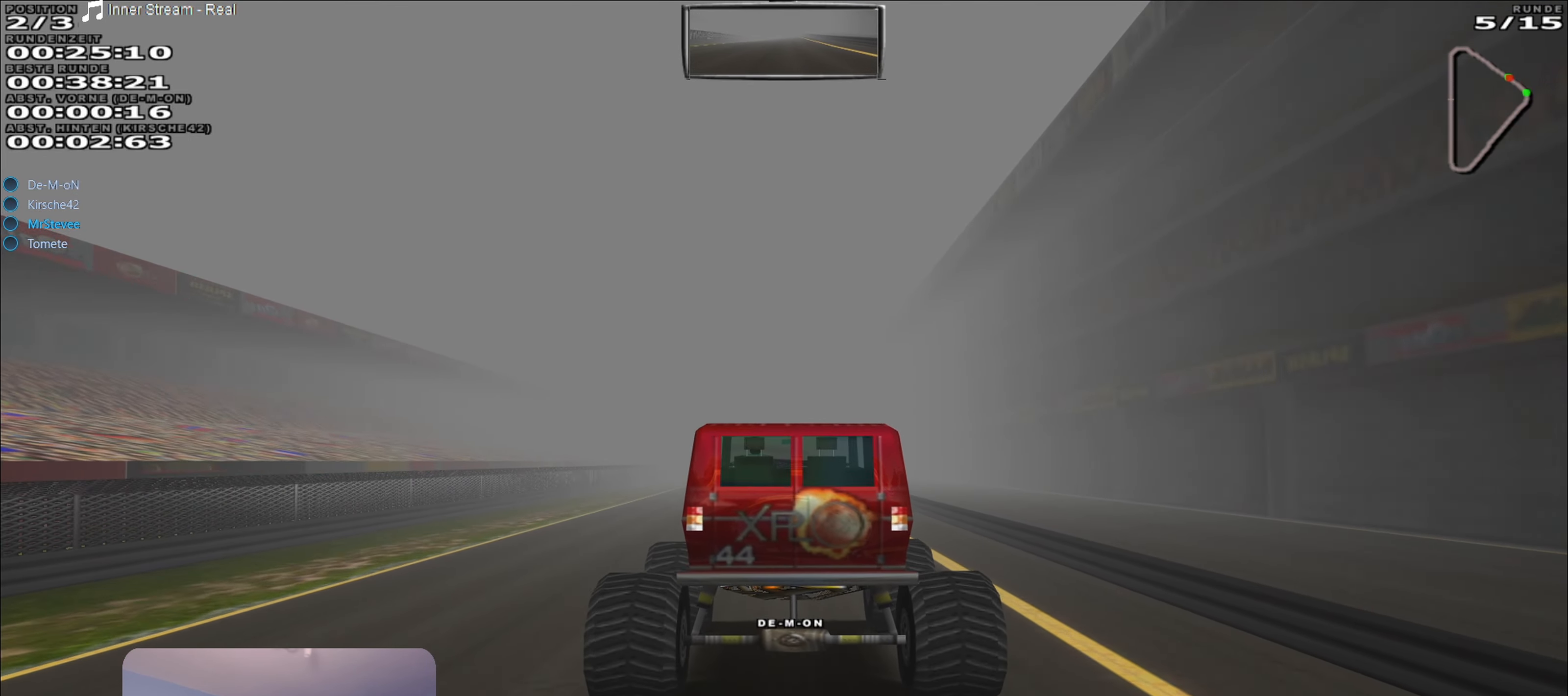
{"buttons": ["R2"], "left_stick": "center", "right_stick": "center", "events": [[433, "left_stick", "right"], [483, "left_stick", "center"]]}
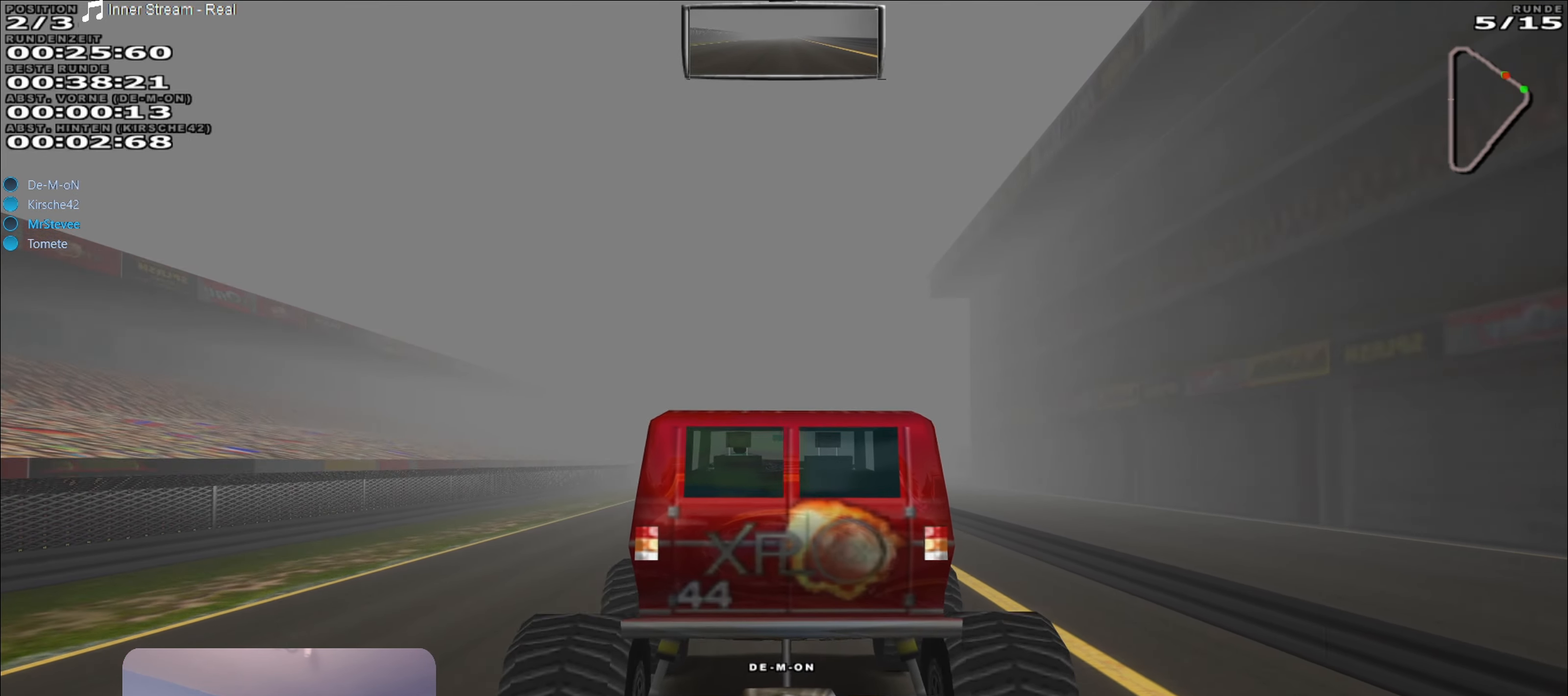
{"buttons": ["R2"], "left_stick": "center", "right_stick": "center", "events": []}
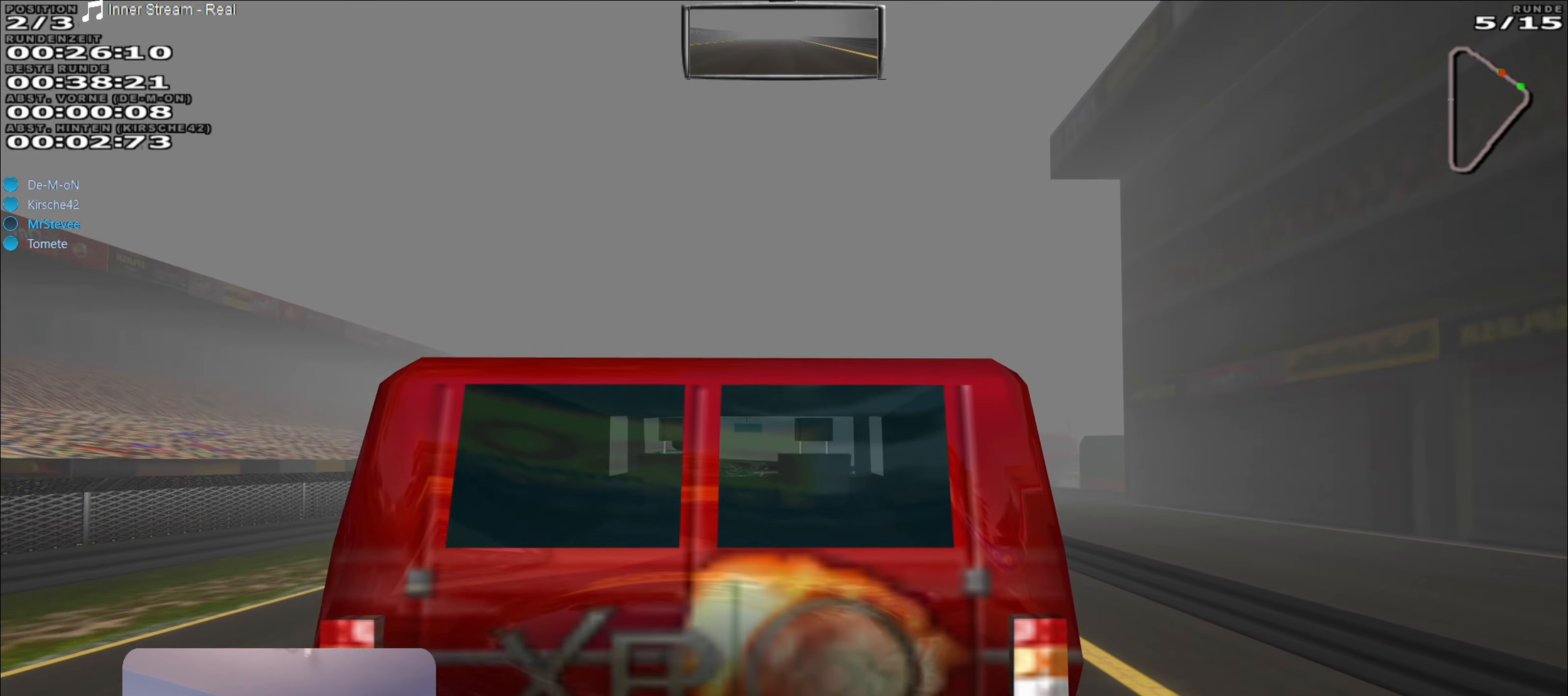
{"buttons": ["R2"], "left_stick": "center", "right_stick": "center", "events": [[333, "left_stick", "left"], [433, "left_stick", "center"]]}
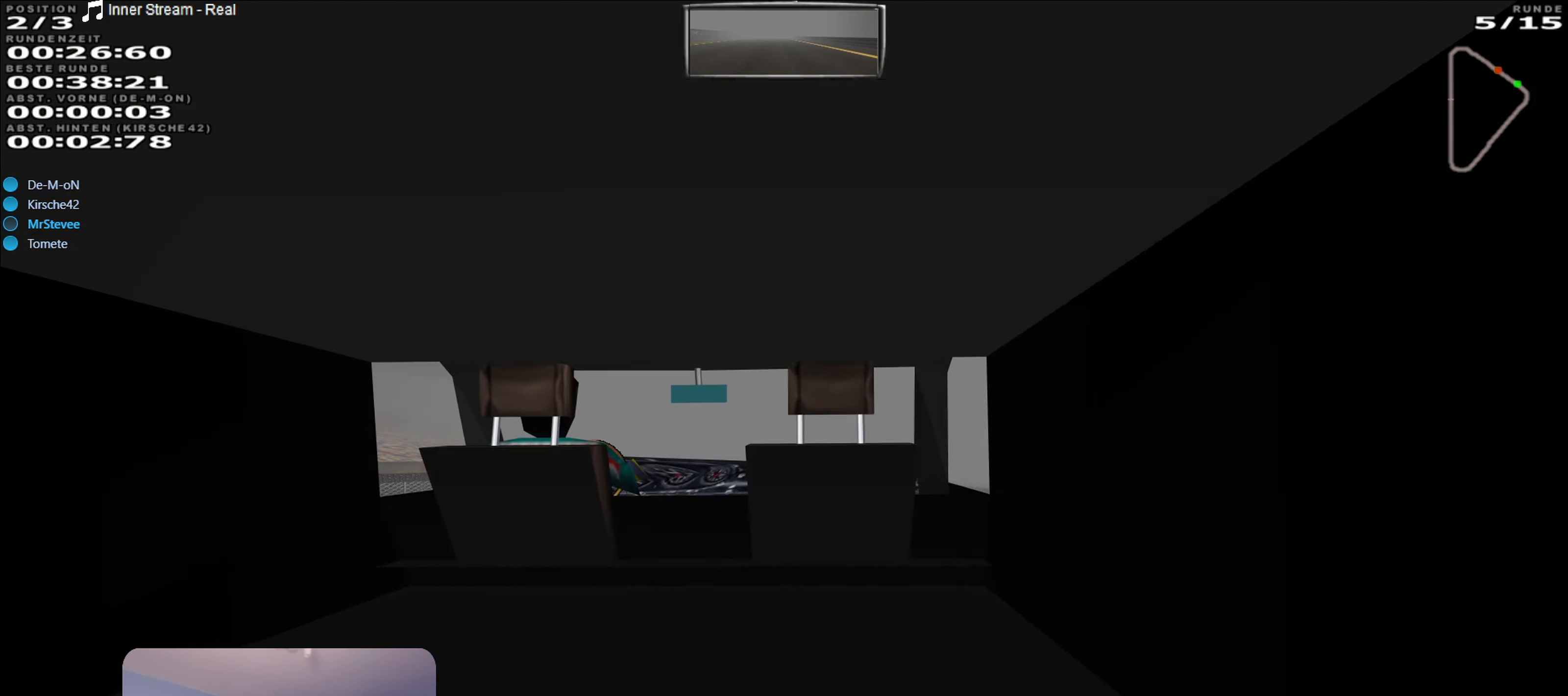
{"buttons": ["R2"], "left_stick": "center", "right_stick": "center", "events": [[333, "left_stick", "right"], [383, "left_stick", "center"]]}
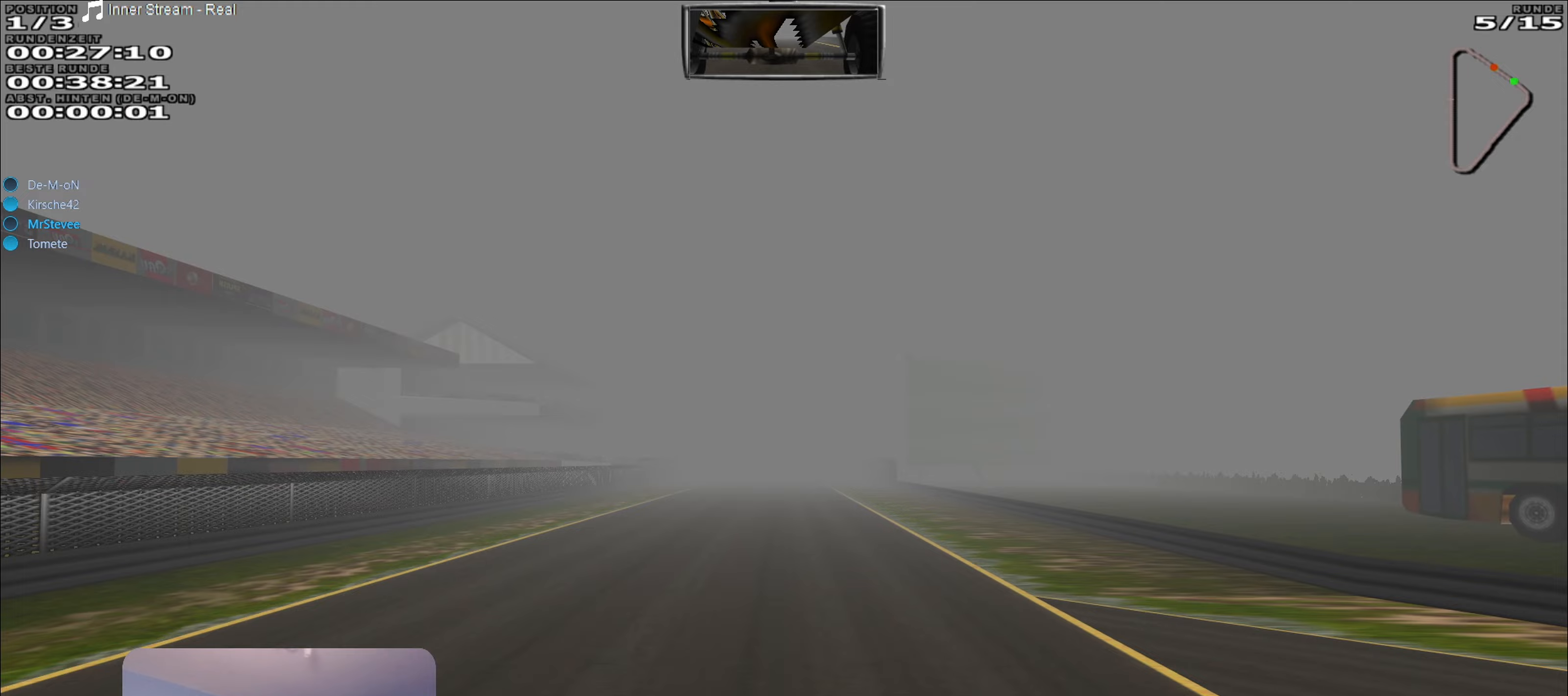
{"buttons": ["R2"], "left_stick": "center", "right_stick": "center", "events": [[117, "left_stick", "left"], [167, "left_stick", "center"]]}
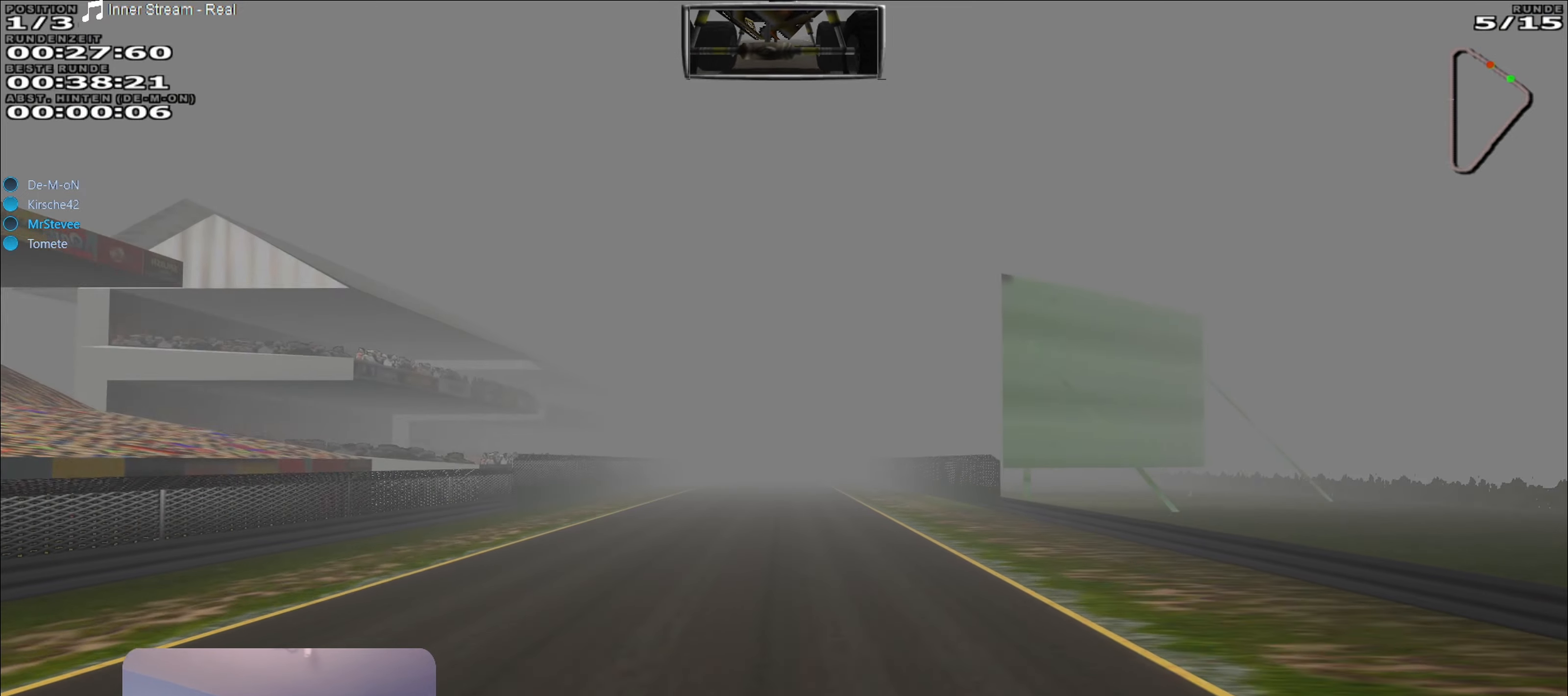
{"buttons": ["R2"], "left_stick": "center", "right_stick": "center", "events": []}
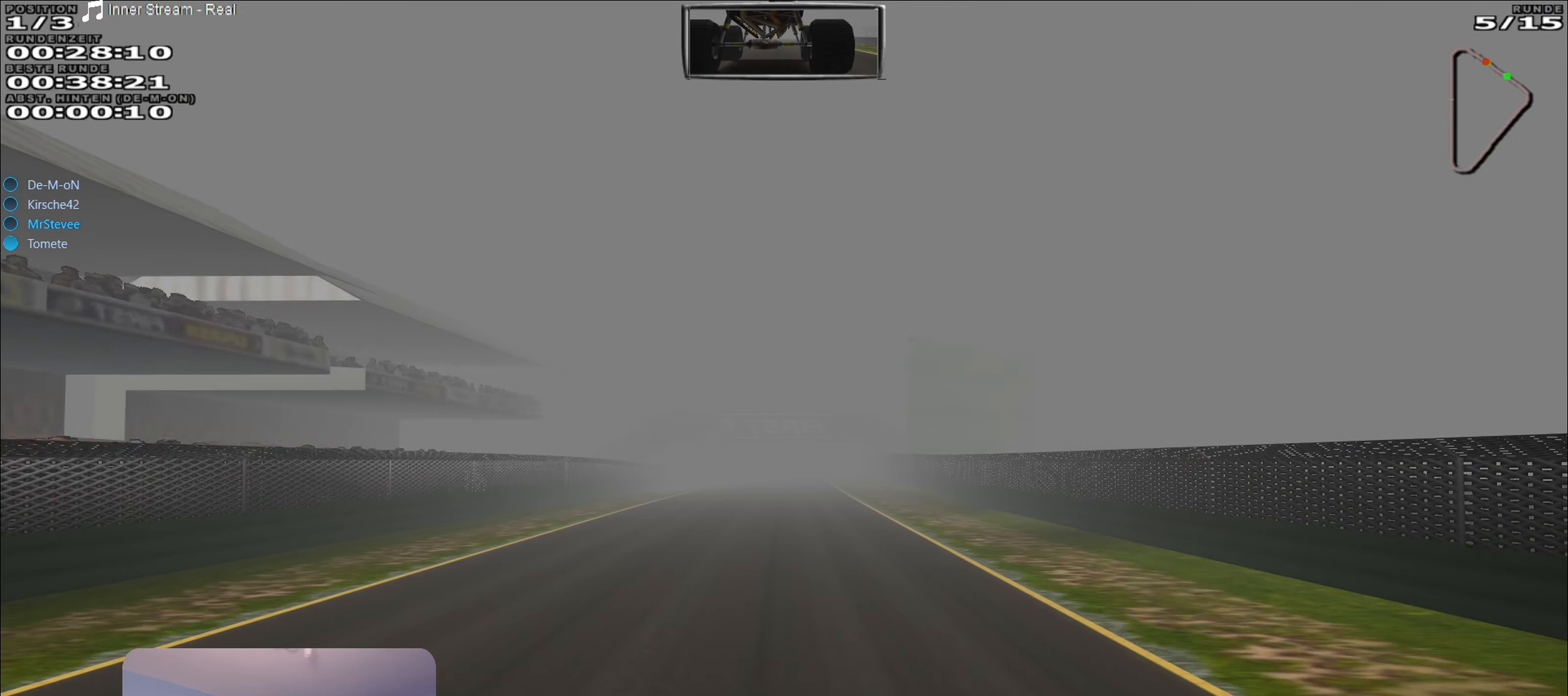
{"buttons": ["R2"], "left_stick": "center", "right_stick": "center", "events": [[150, "left_stick", "left"], [200, "left_stick", "center"], [450, "left_stick", "right"], [500, "left_stick", "center"]]}
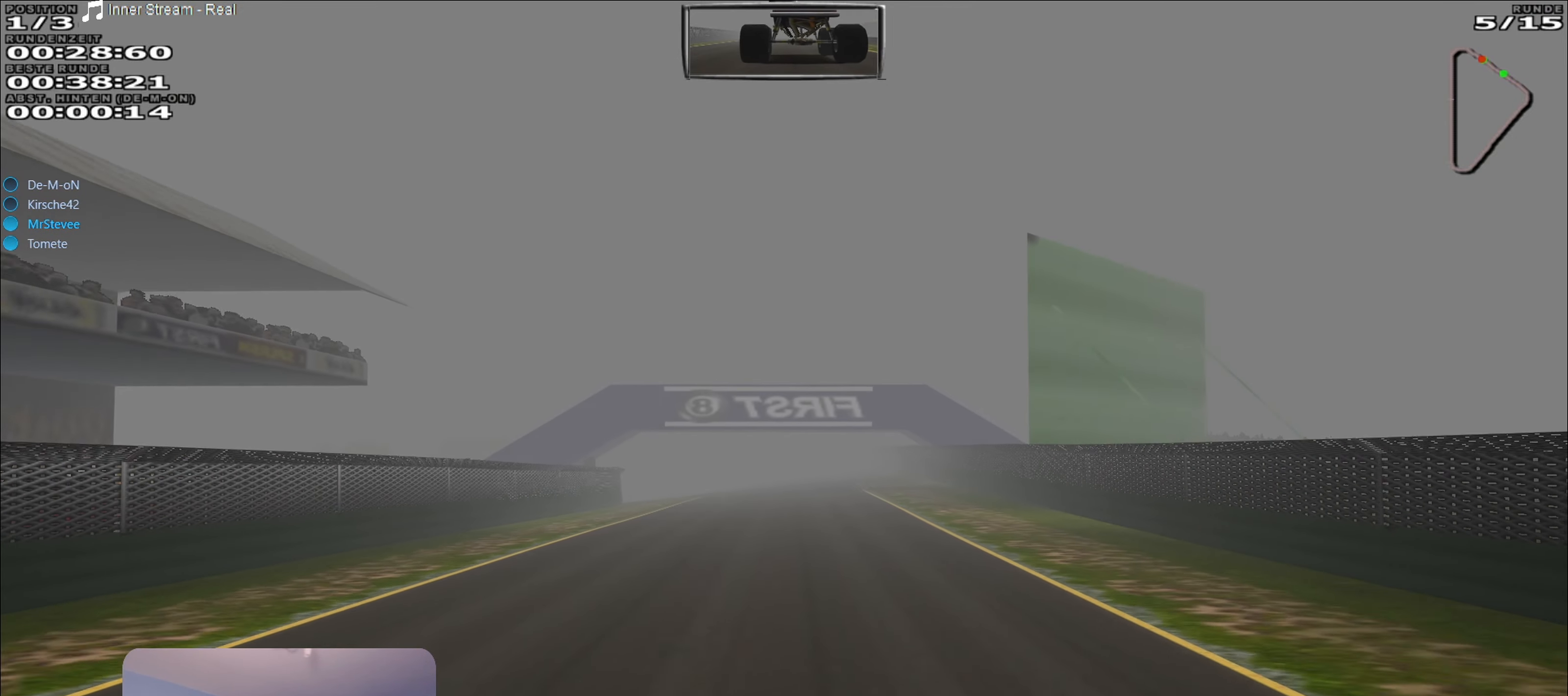
{"buttons": ["R2"], "left_stick": "center", "right_stick": "center", "events": []}
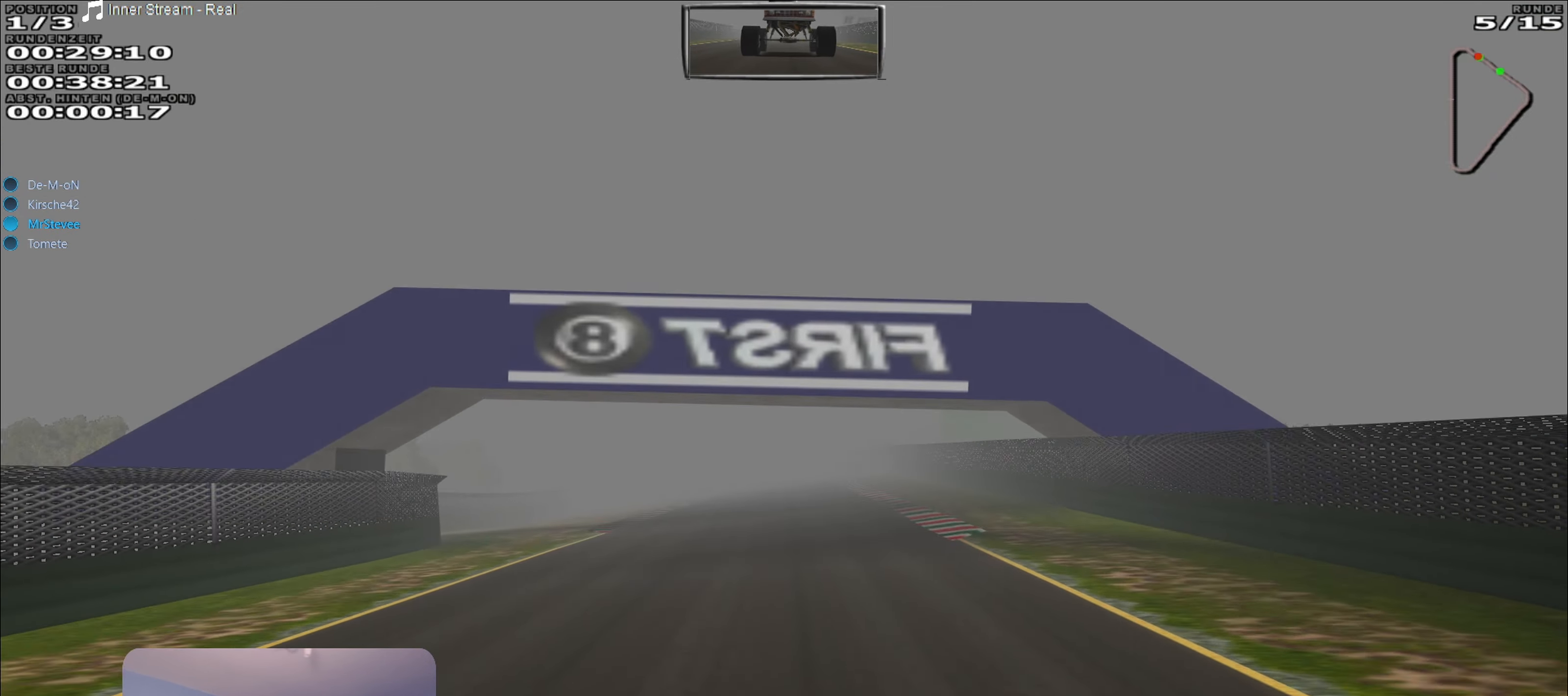
{"buttons": ["R2"], "left_stick": "center", "right_stick": "center", "events": []}
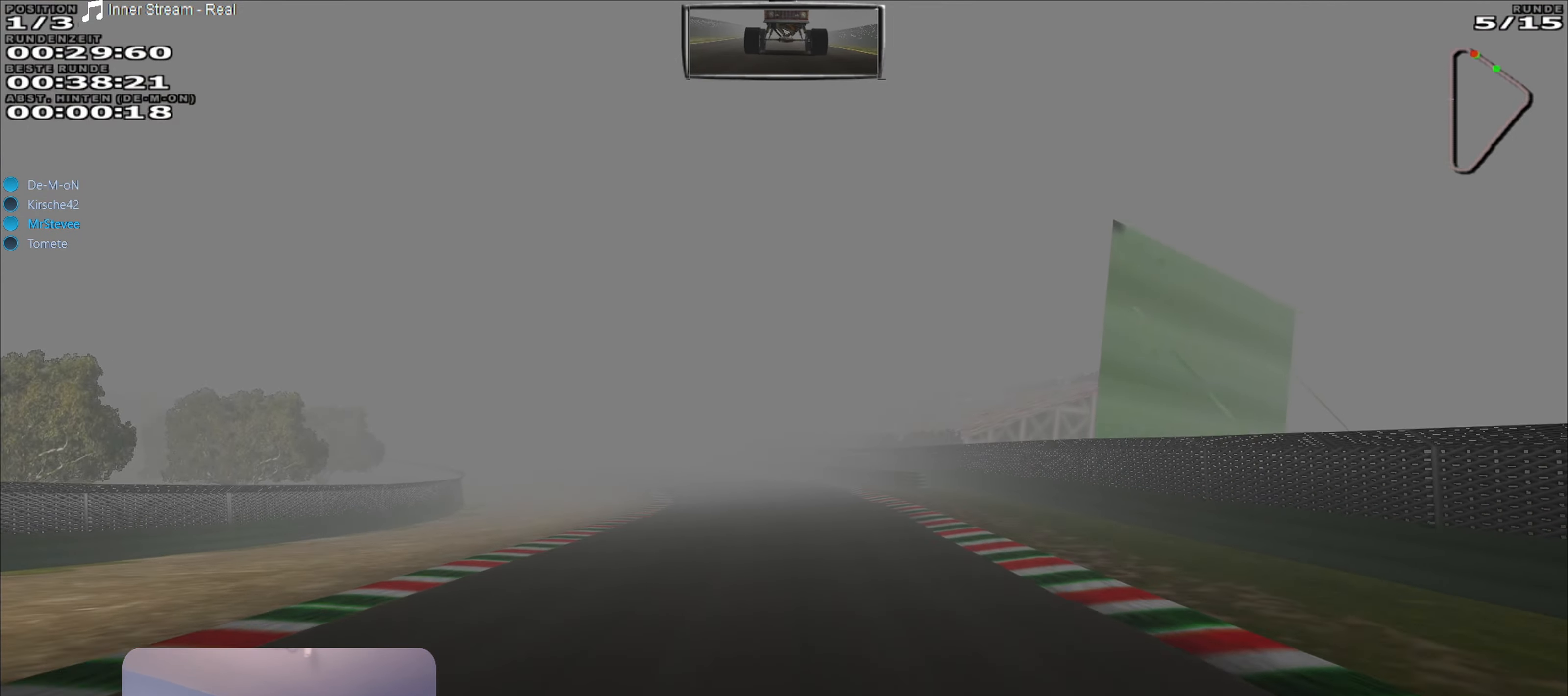
{"buttons": ["R2"], "left_stick": "left", "right_stick": "center", "events": [[250, "left_stick", "left"], [383, "left_stick", "center"], [467, "left_stick", "left"]]}
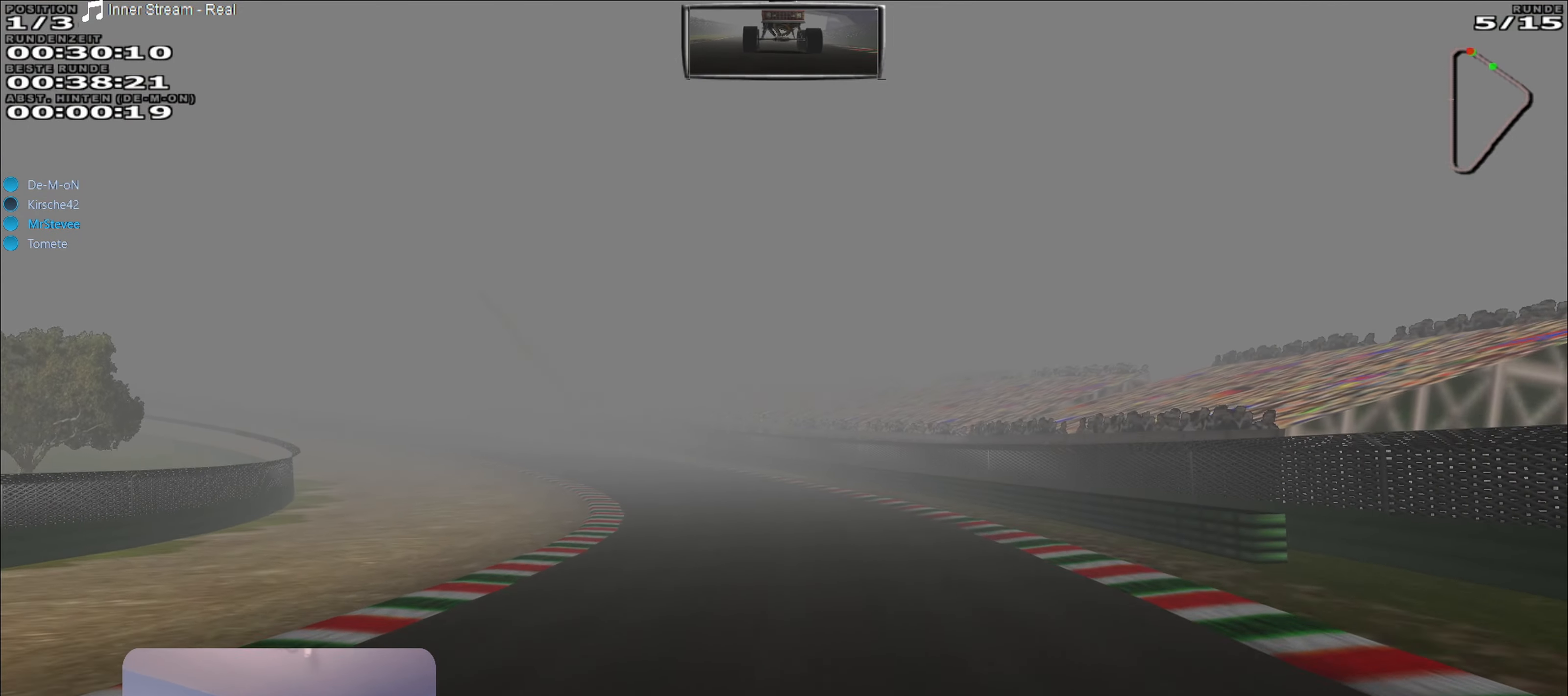
{"buttons": ["R2"], "left_stick": "left", "right_stick": "center", "events": [[33, "left_stick", "center"], [167, "left_stick", "left"]]}
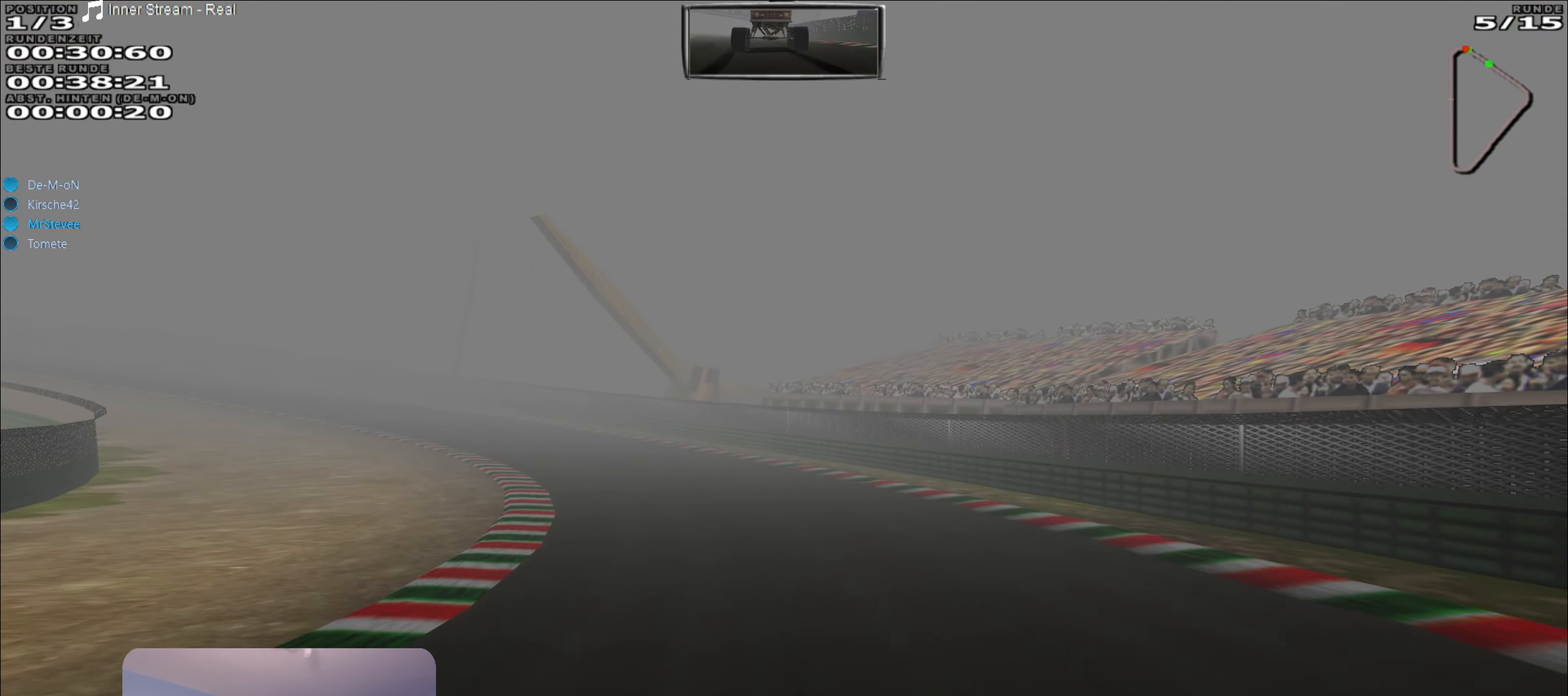
{"buttons": ["R2"], "left_stick": "left", "right_stick": "center", "events": []}
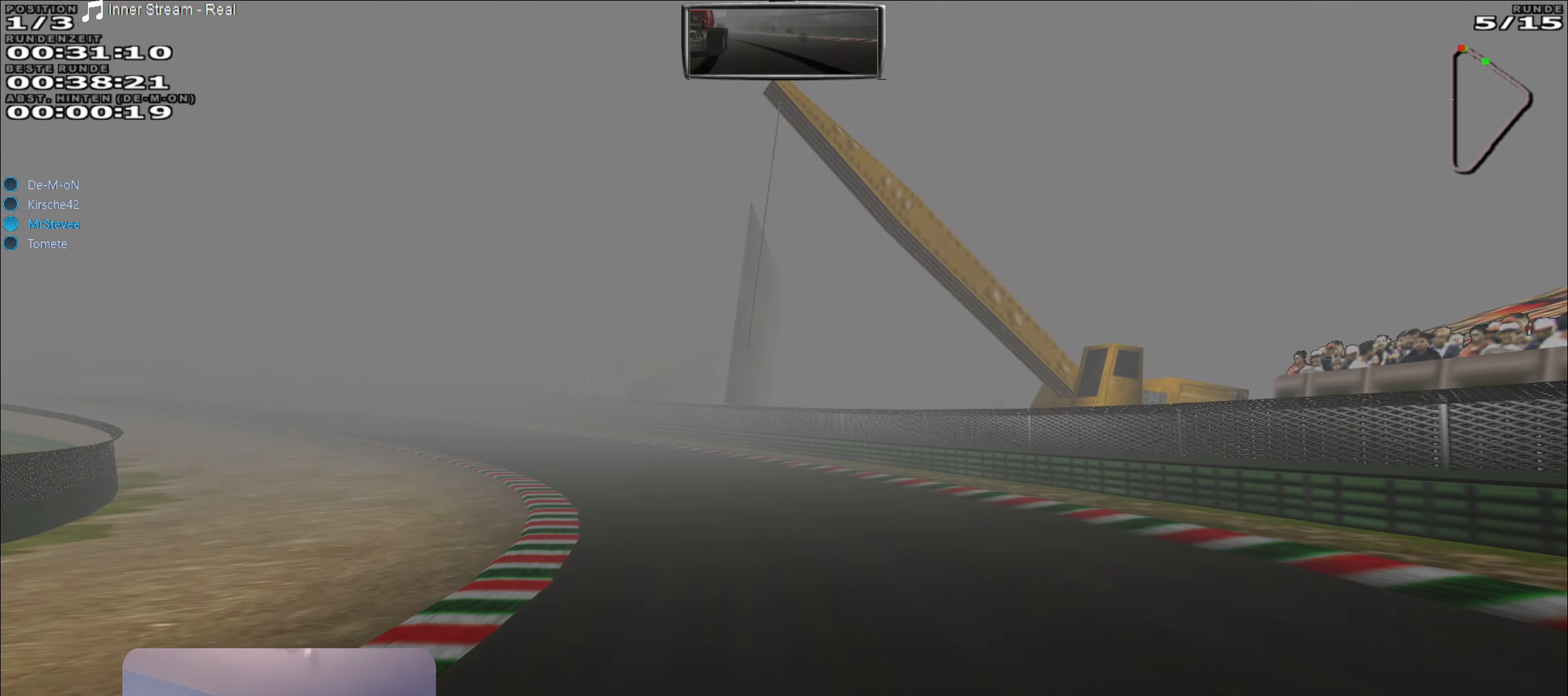
{"buttons": ["R2"], "left_stick": "left", "right_stick": "center", "events": []}
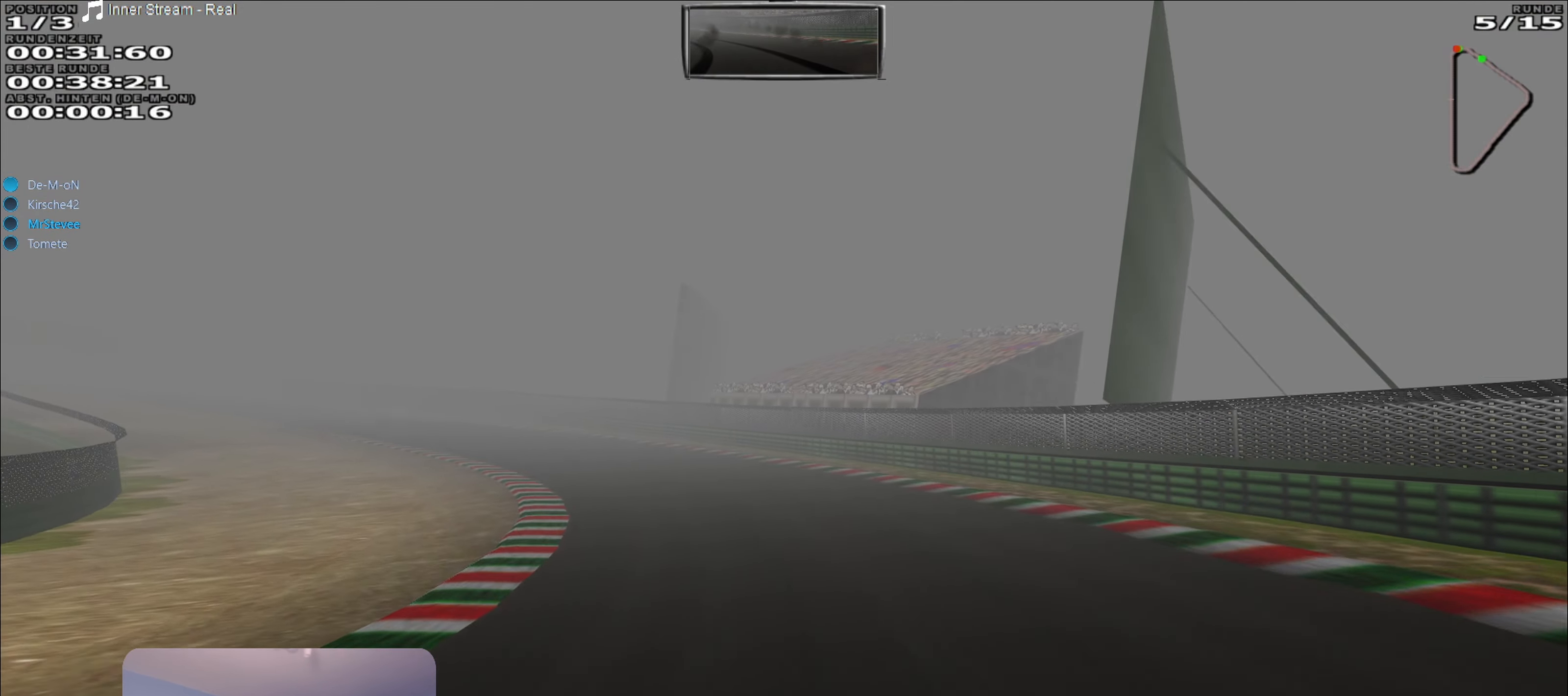
{"buttons": ["R2"], "left_stick": "left", "right_stick": "center", "events": []}
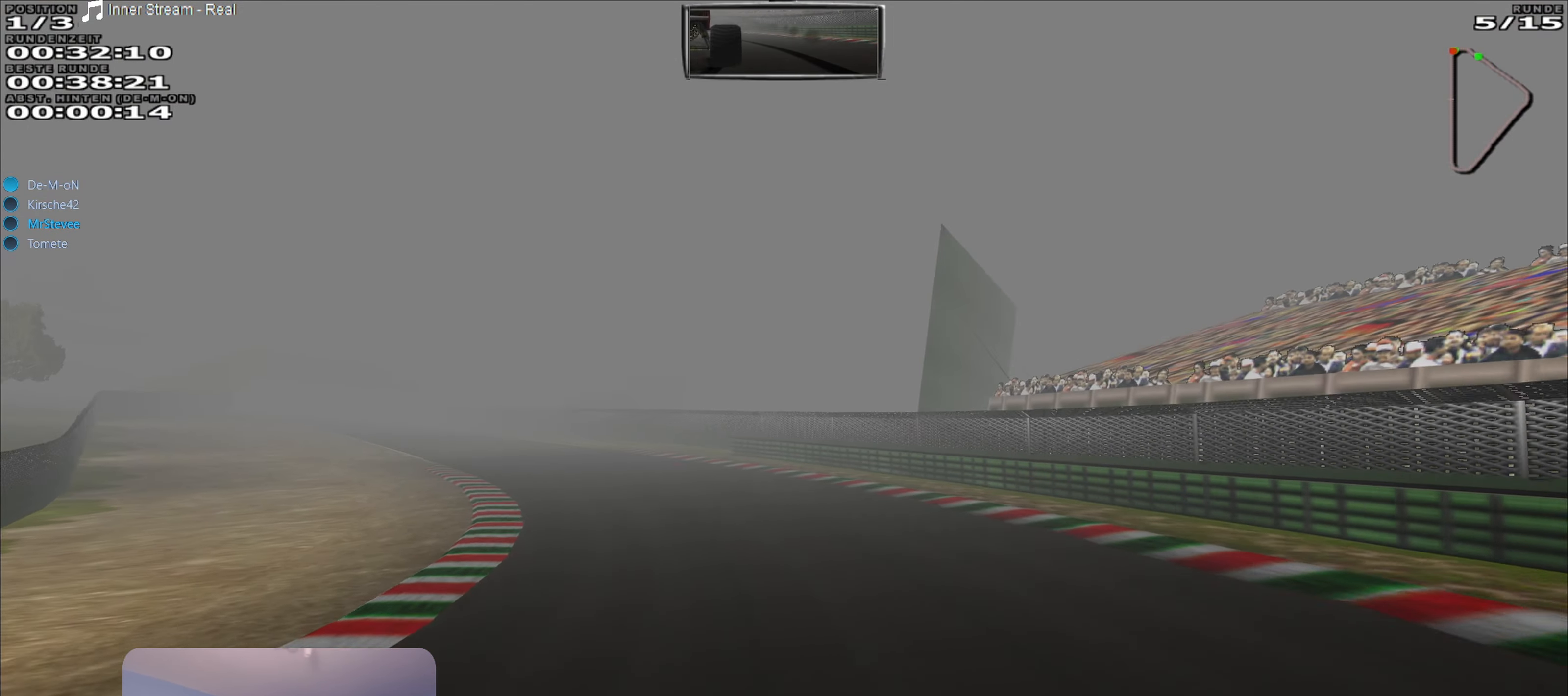
{"buttons": ["R2"], "left_stick": "left", "right_stick": "center", "events": []}
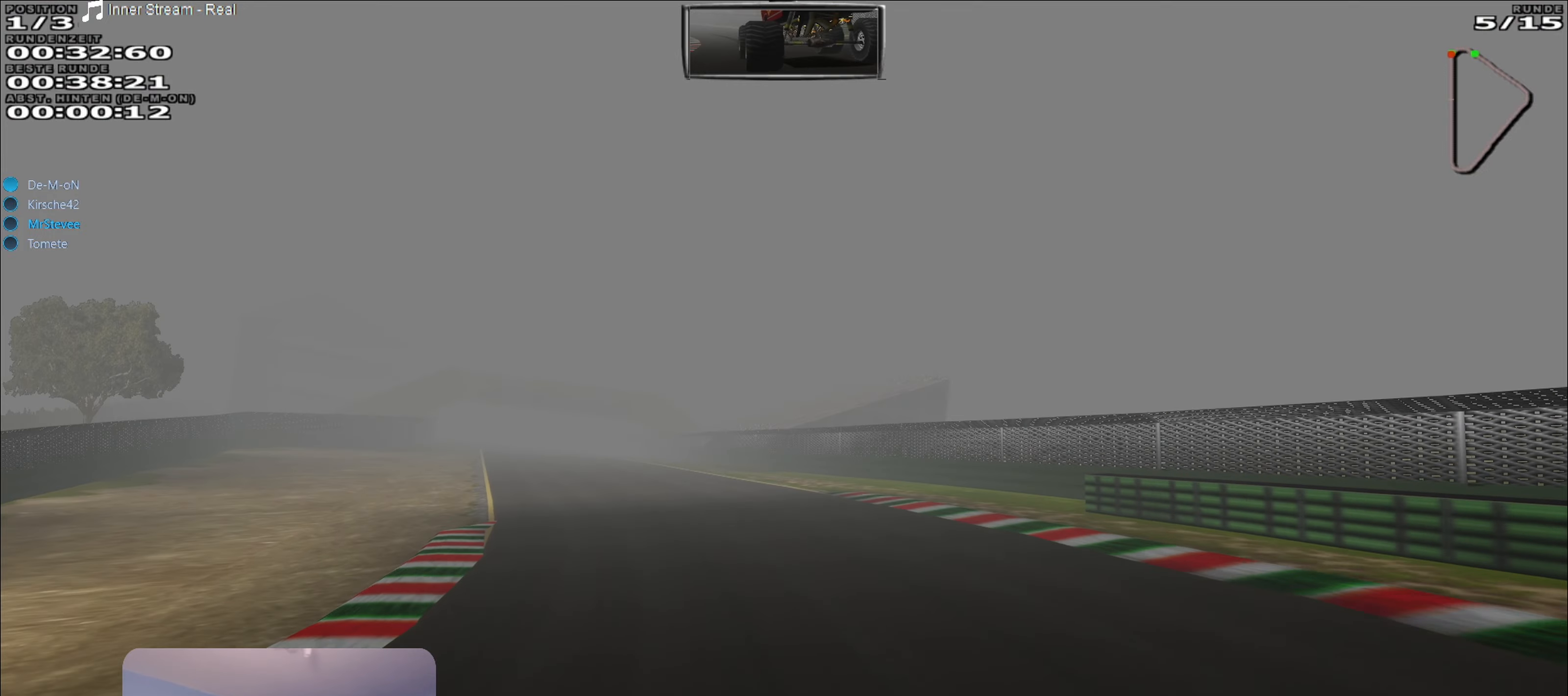
{"buttons": ["R2"], "left_stick": "left", "right_stick": "center", "events": [[100, "left_stick", "center"], [350, "left_stick", "left"]]}
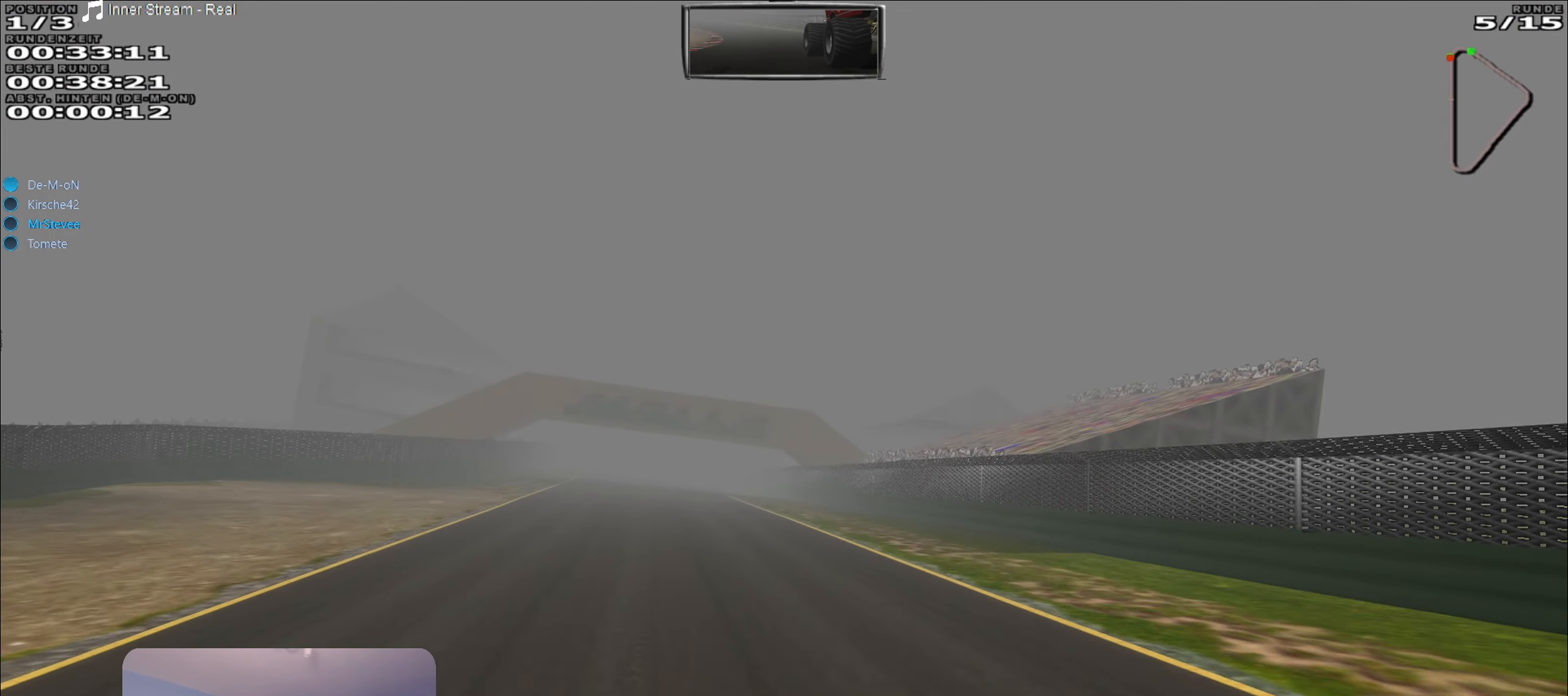
{"buttons": ["R2"], "left_stick": "center", "right_stick": "center", "events": [[117, "left_stick", "center"], [400, "left_stick", "right"], [450, "left_stick", "center"]]}
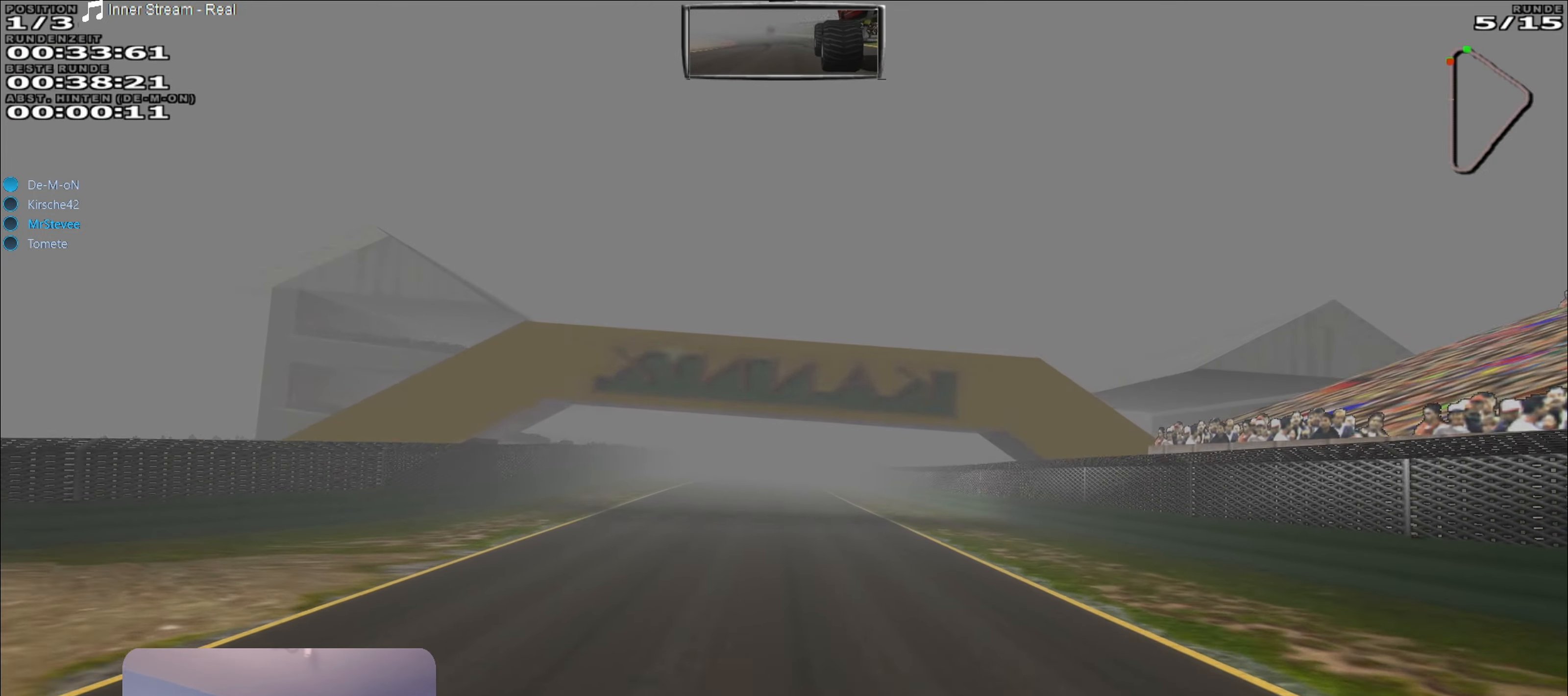
{"buttons": ["R2"], "left_stick": "center", "right_stick": "center", "events": []}
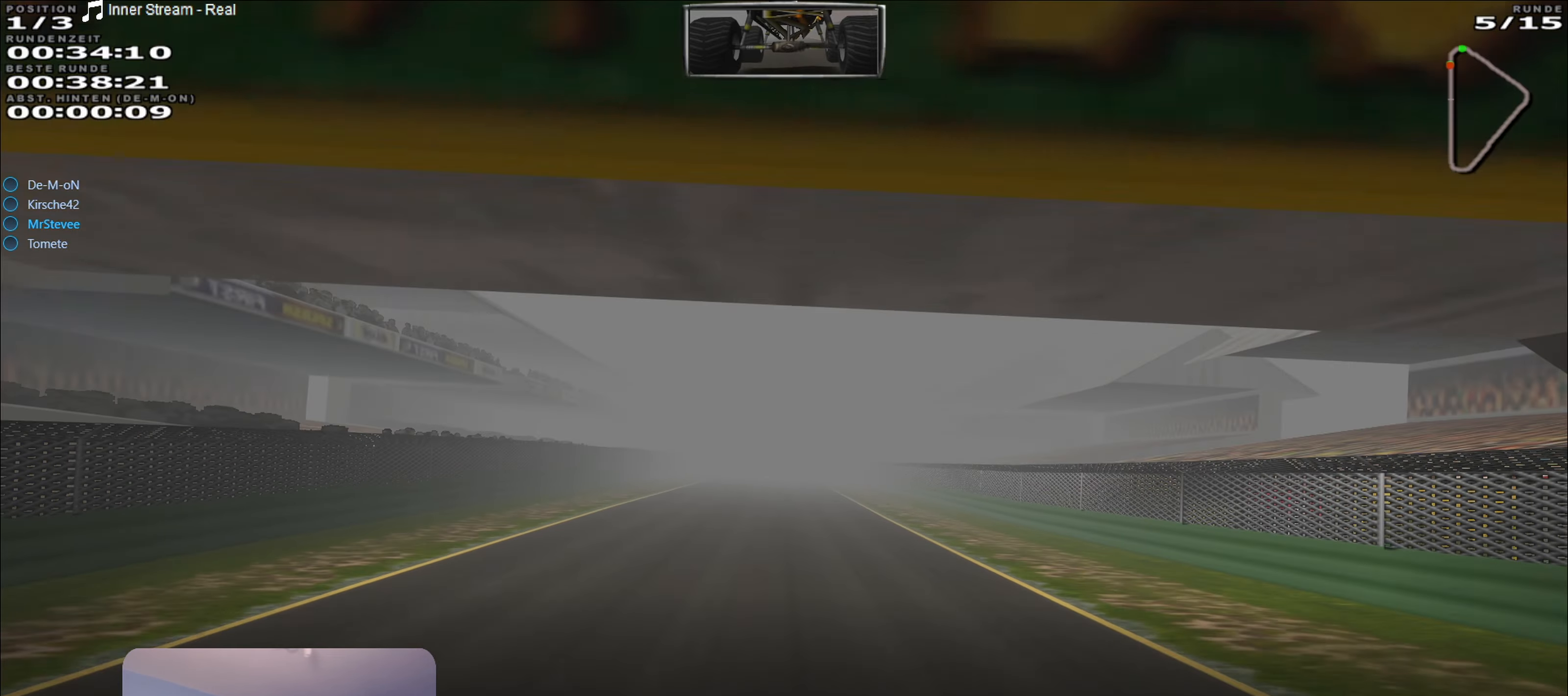
{"buttons": ["R2"], "left_stick": "center", "right_stick": "center", "events": []}
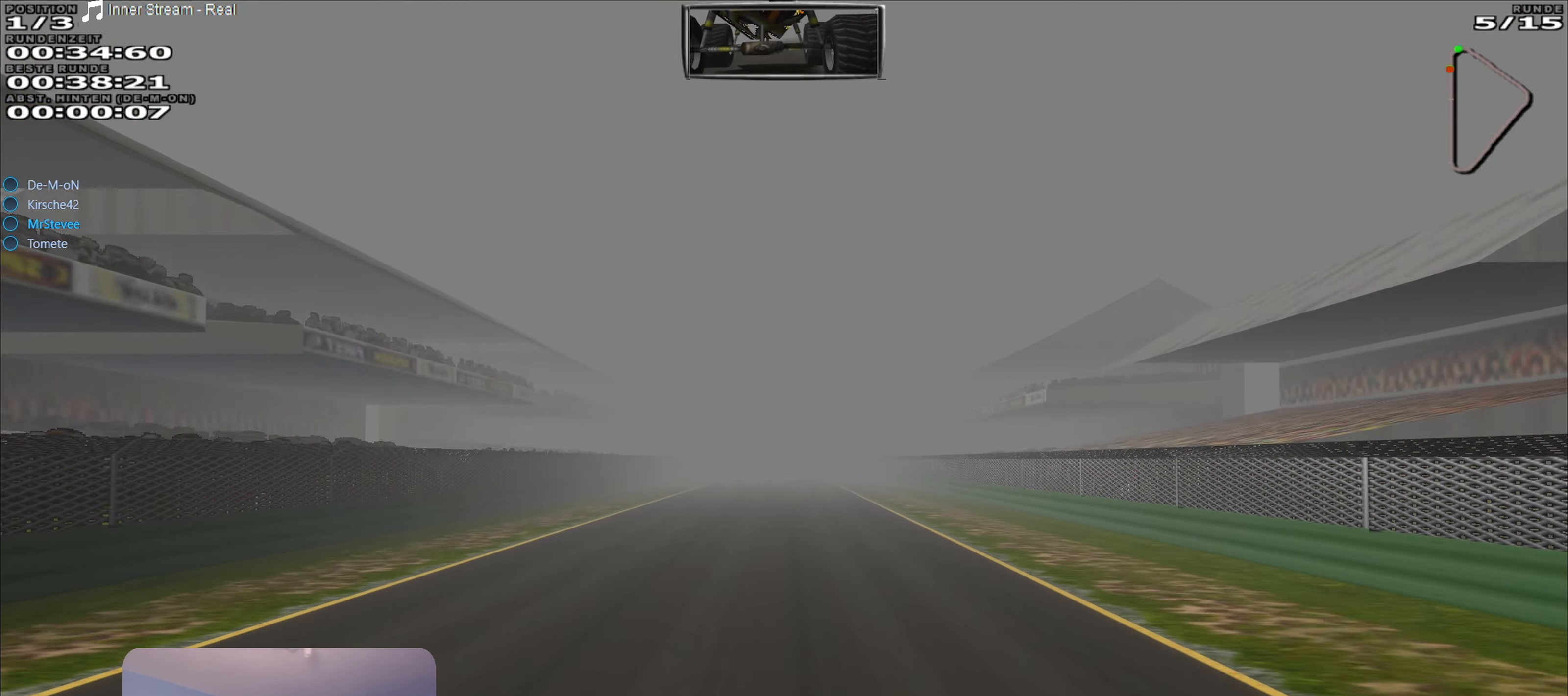
{"buttons": ["R2"], "left_stick": "center", "right_stick": "center", "events": [[250, "left_stick", "left"], [300, "left_stick", "center"]]}
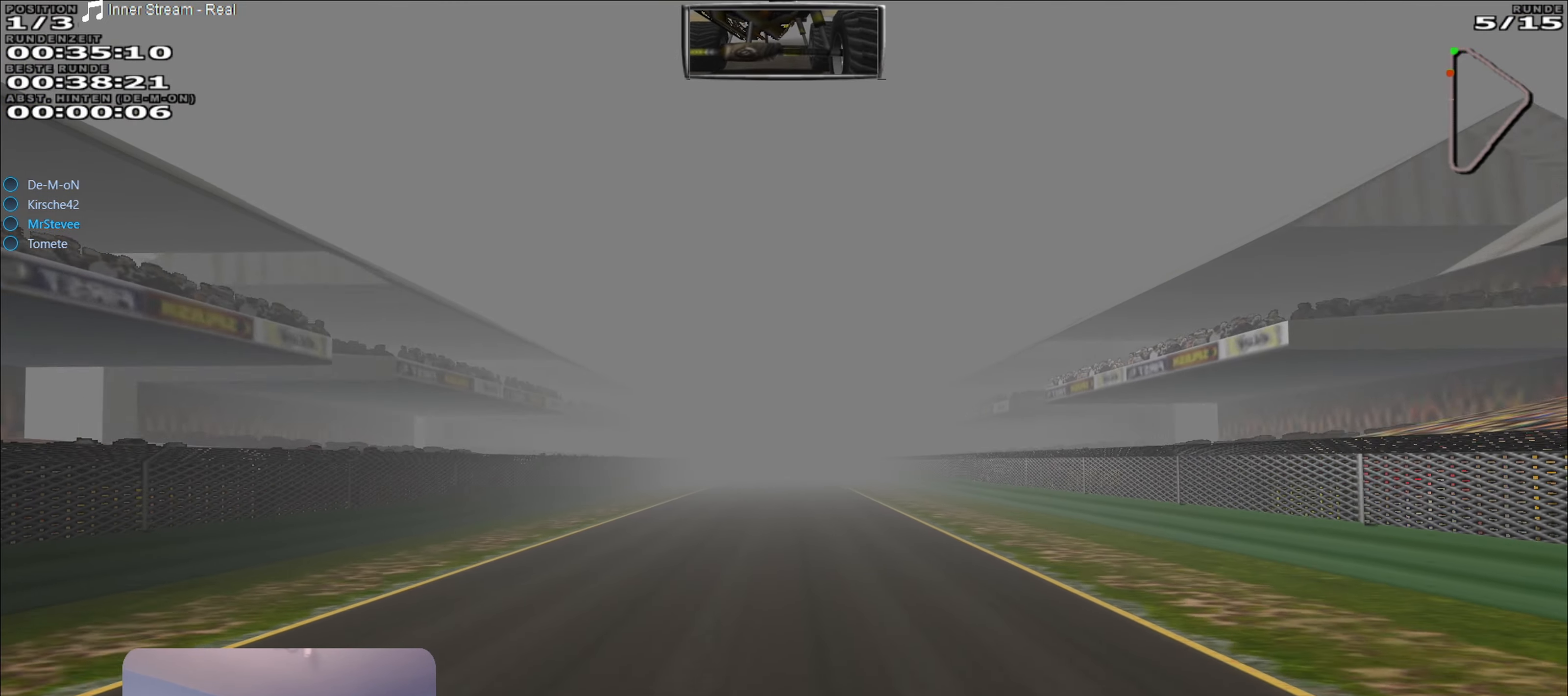
{"buttons": ["R2"], "left_stick": "center", "right_stick": "center", "events": []}
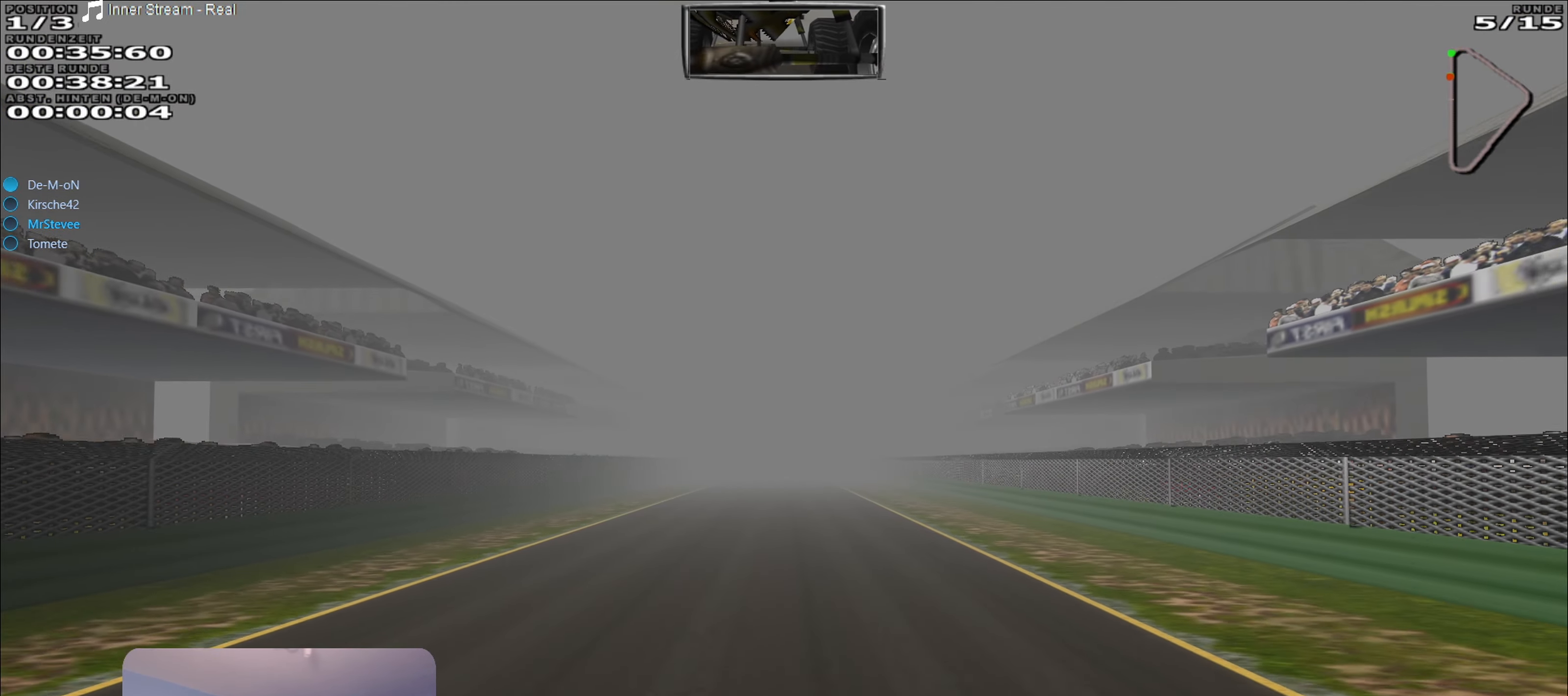
{"buttons": ["R2"], "left_stick": "center", "right_stick": "center", "events": []}
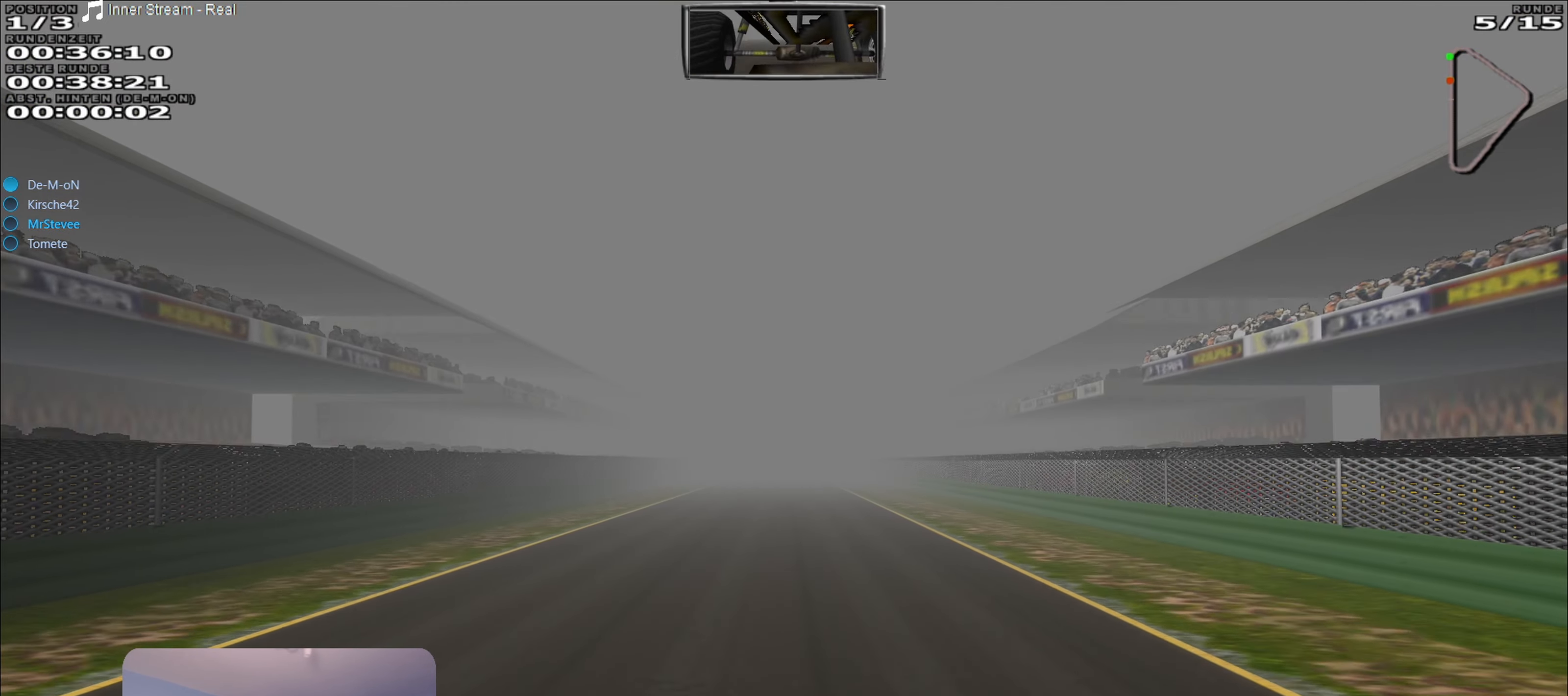
{"buttons": ["R2"], "left_stick": "center", "right_stick": "center", "events": []}
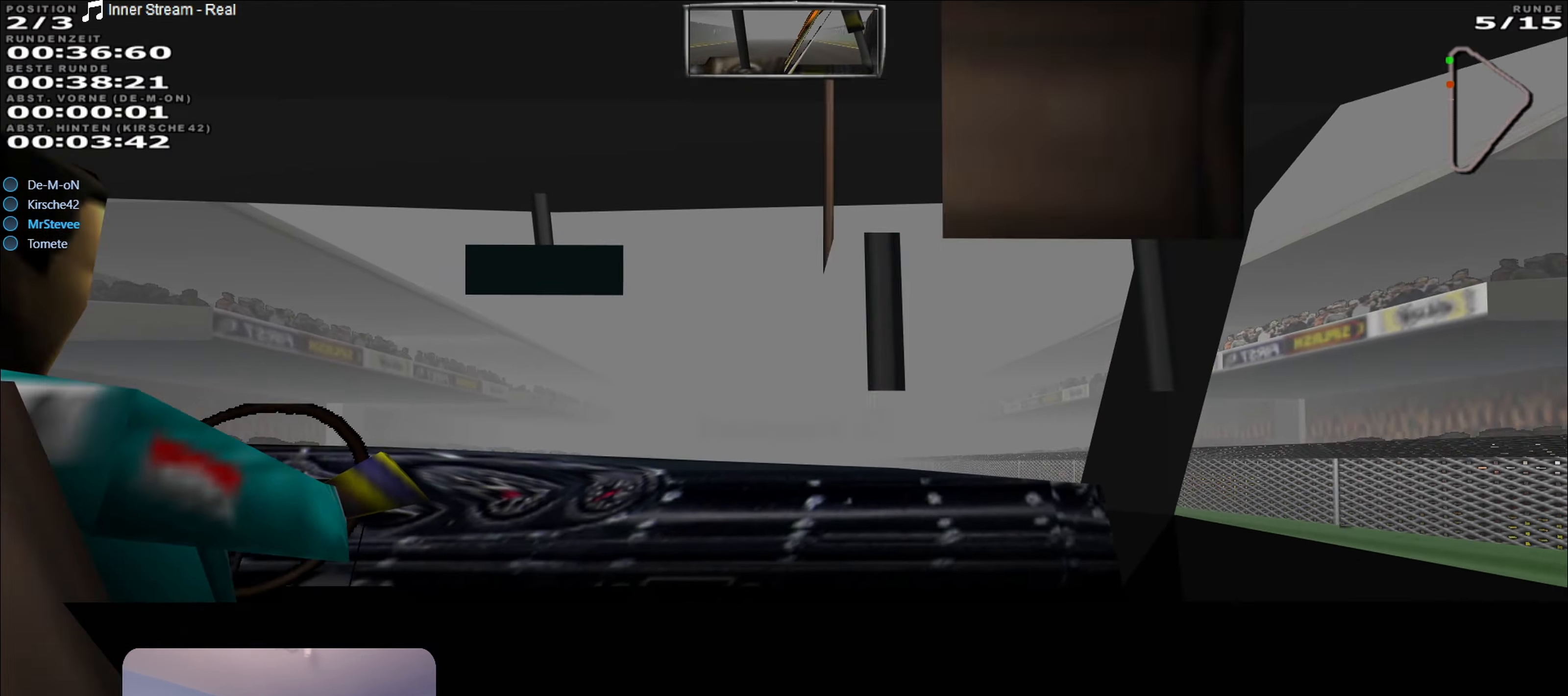
{"buttons": ["R2"], "left_stick": "center", "right_stick": "center", "events": [[200, "left_stick", "down-left"], [250, "left_stick", "center"]]}
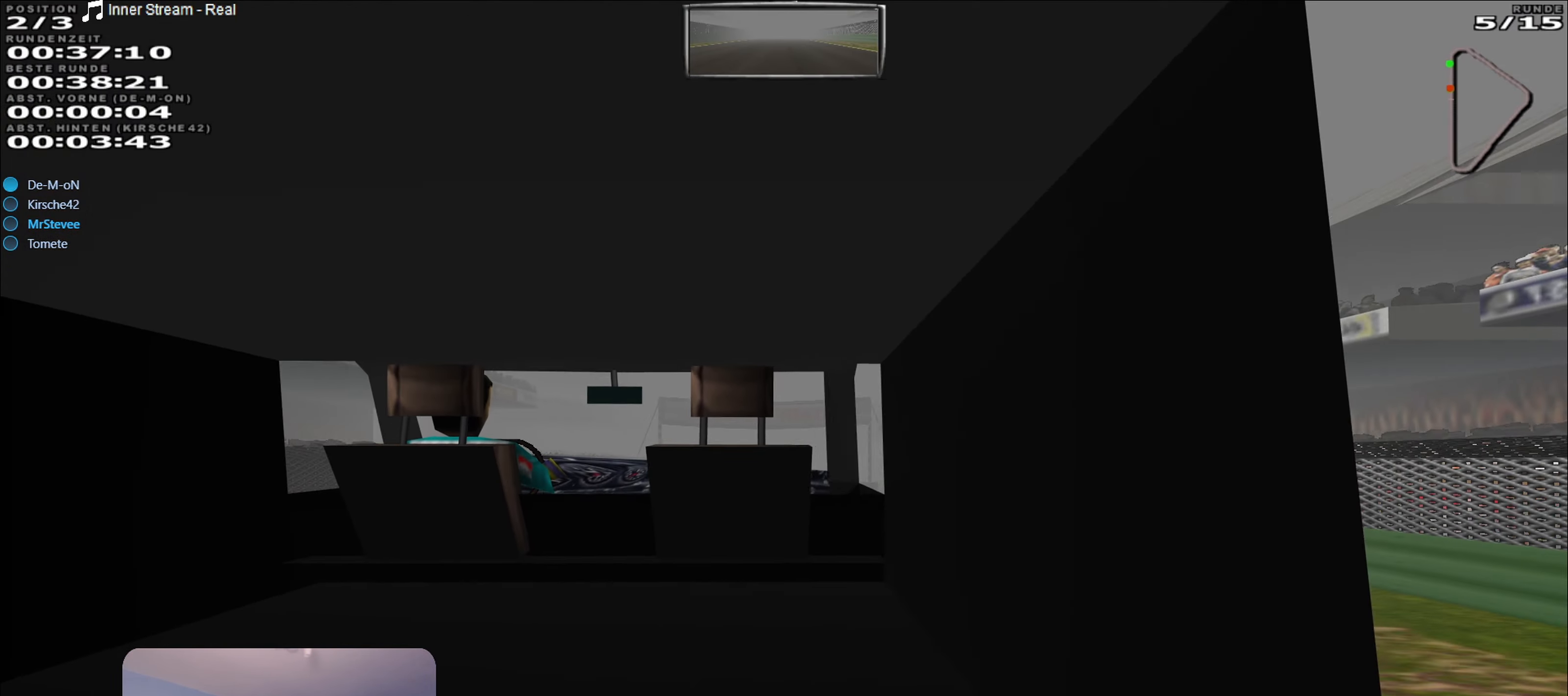
{"buttons": ["R2"], "left_stick": "center", "right_stick": "center", "events": [[166, "left_stick", "down-left"], [300, "left_stick", "center"]]}
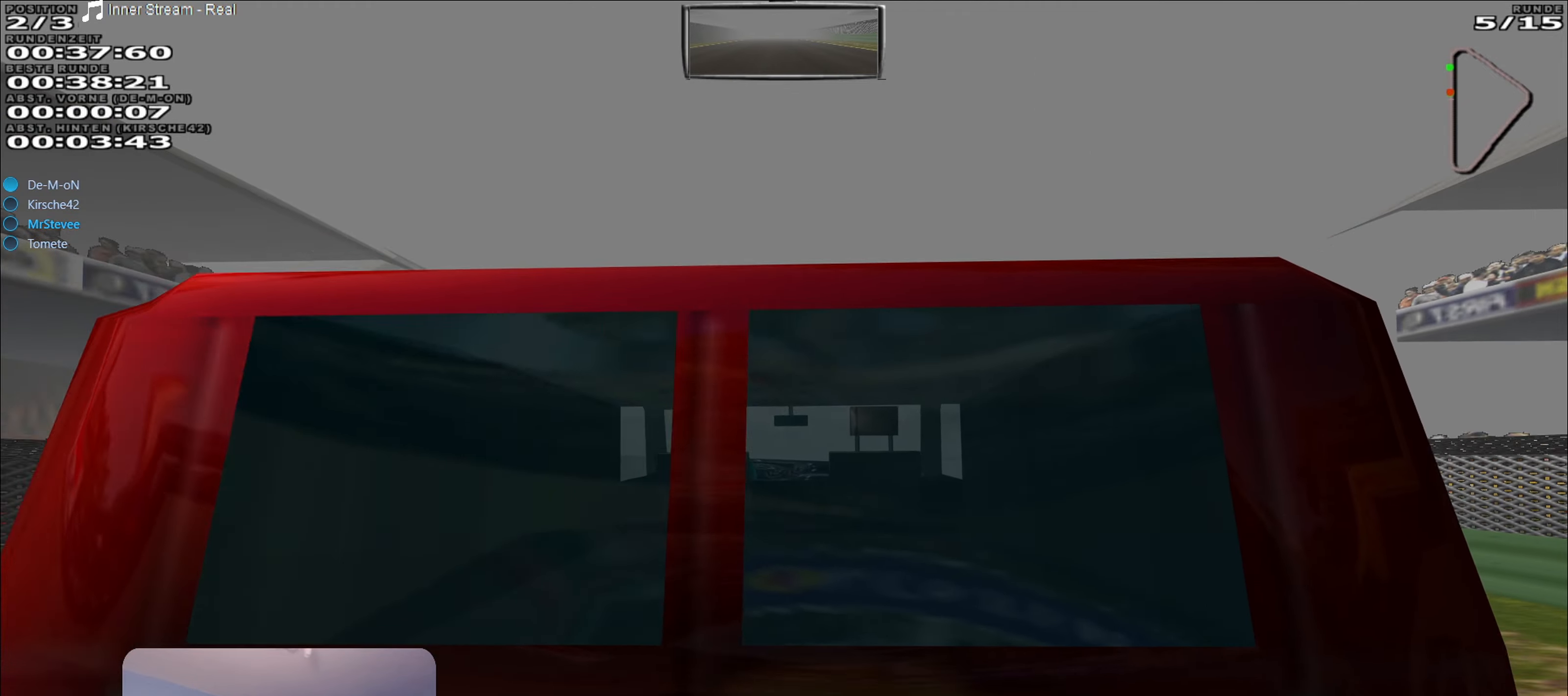
{"buttons": ["R2"], "left_stick": "center", "right_stick": "center", "events": [[416, "left_stick", "right"], [466, "left_stick", "center"]]}